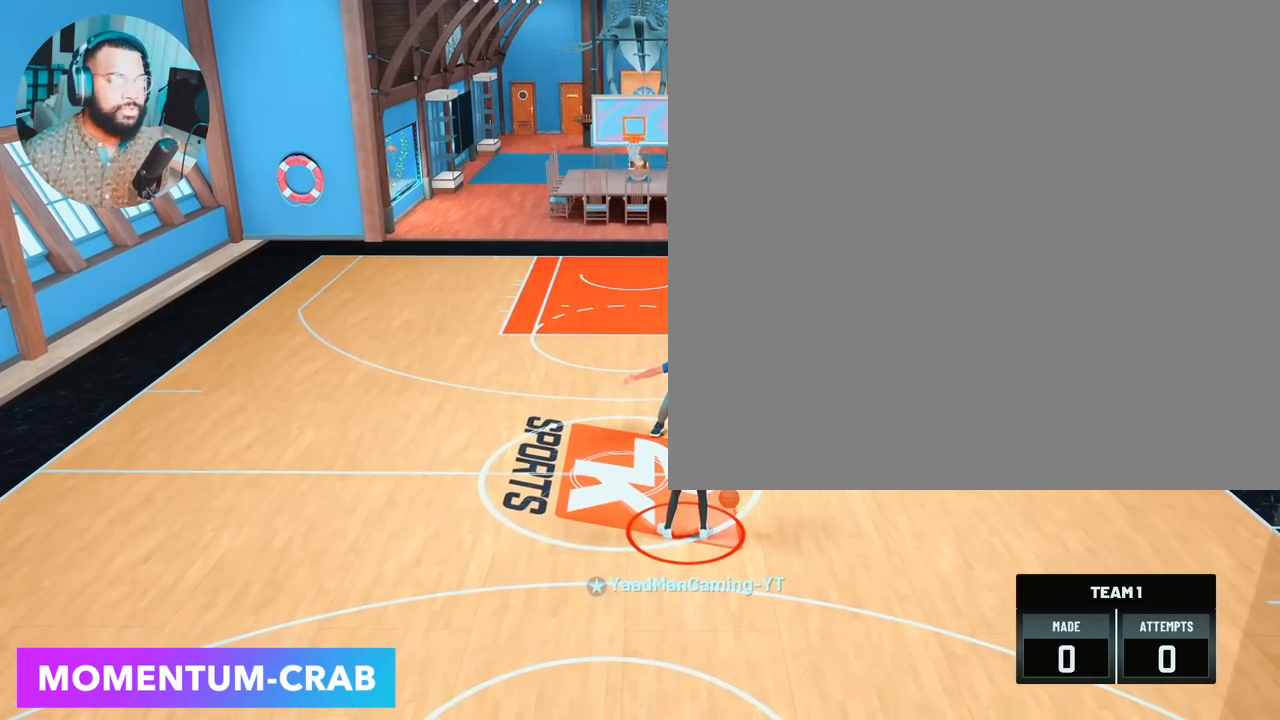
Gameplay with a controller (PlayStation layout); each line is a JSON object with the inputs held at the frame after it. "events" lists button and stick changes between this image and that frame as [ms after this image, input, new state], when the widget could be followed in between.
{"buttons": ["R2"], "left_stick": "center", "right_stick": "center", "events": []}
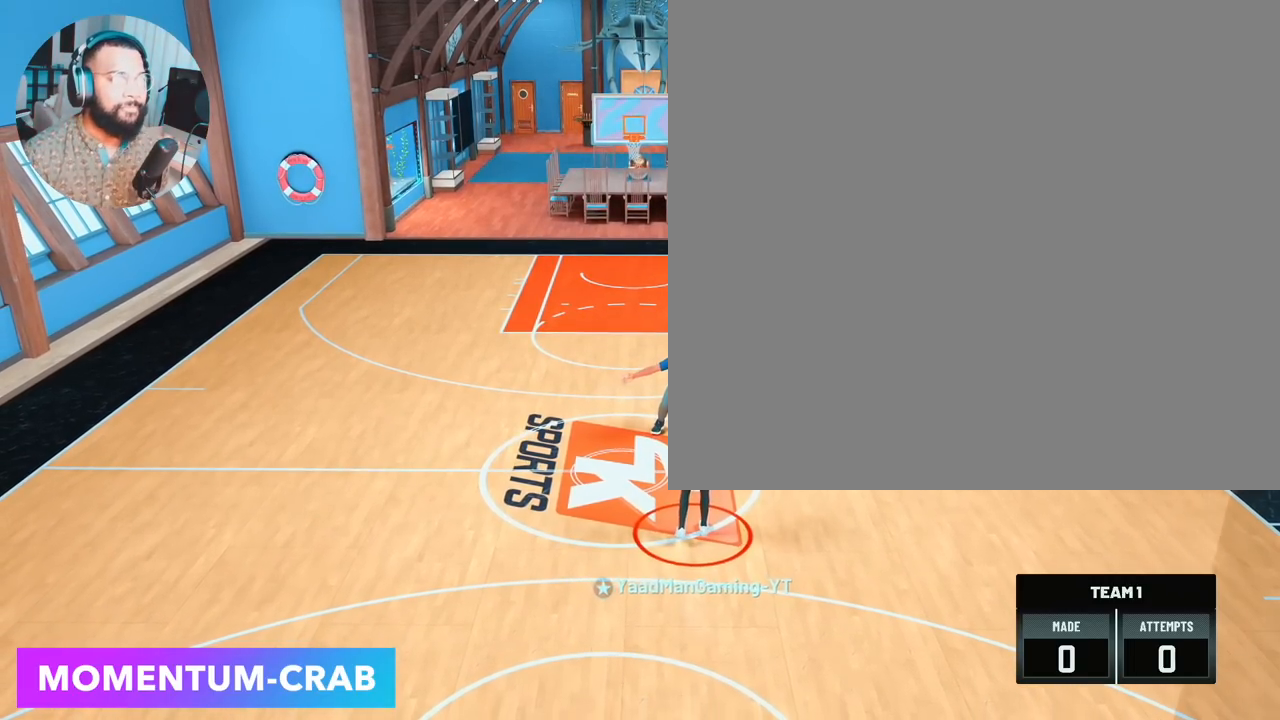
{"buttons": ["R2"], "left_stick": "center", "right_stick": "center", "events": []}
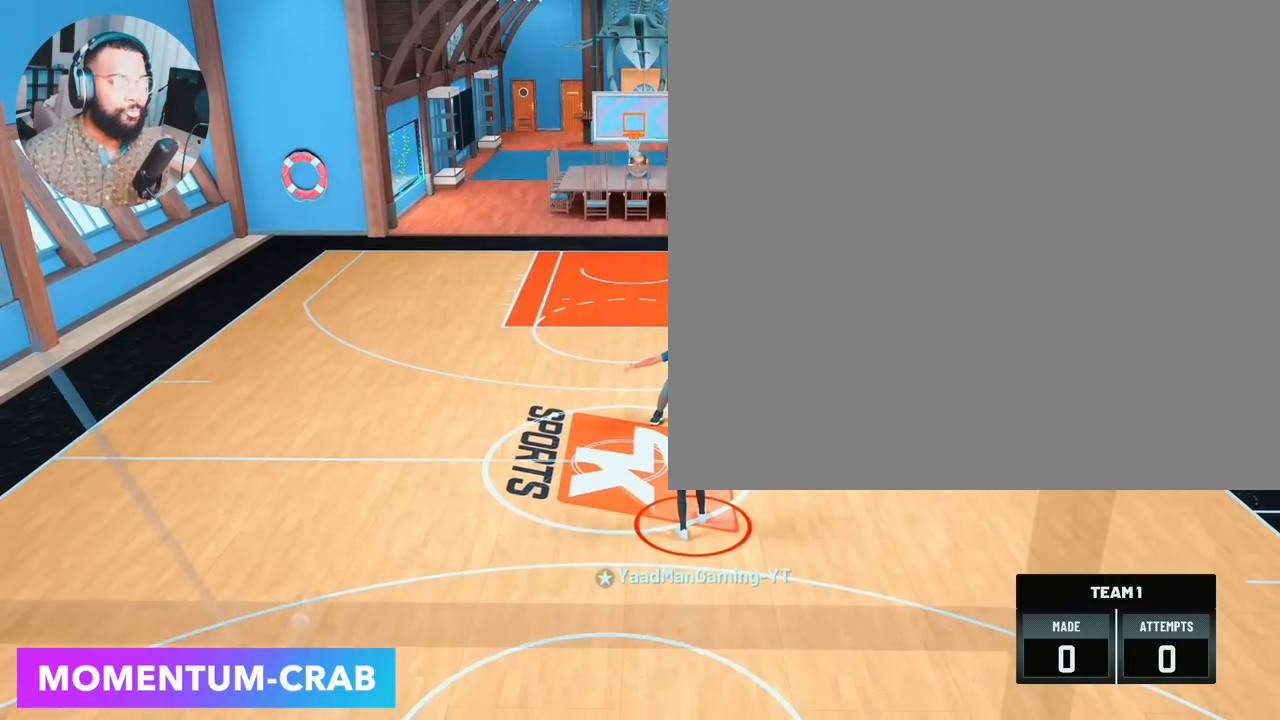
{"buttons": ["R2"], "left_stick": "center", "right_stick": "center", "events": []}
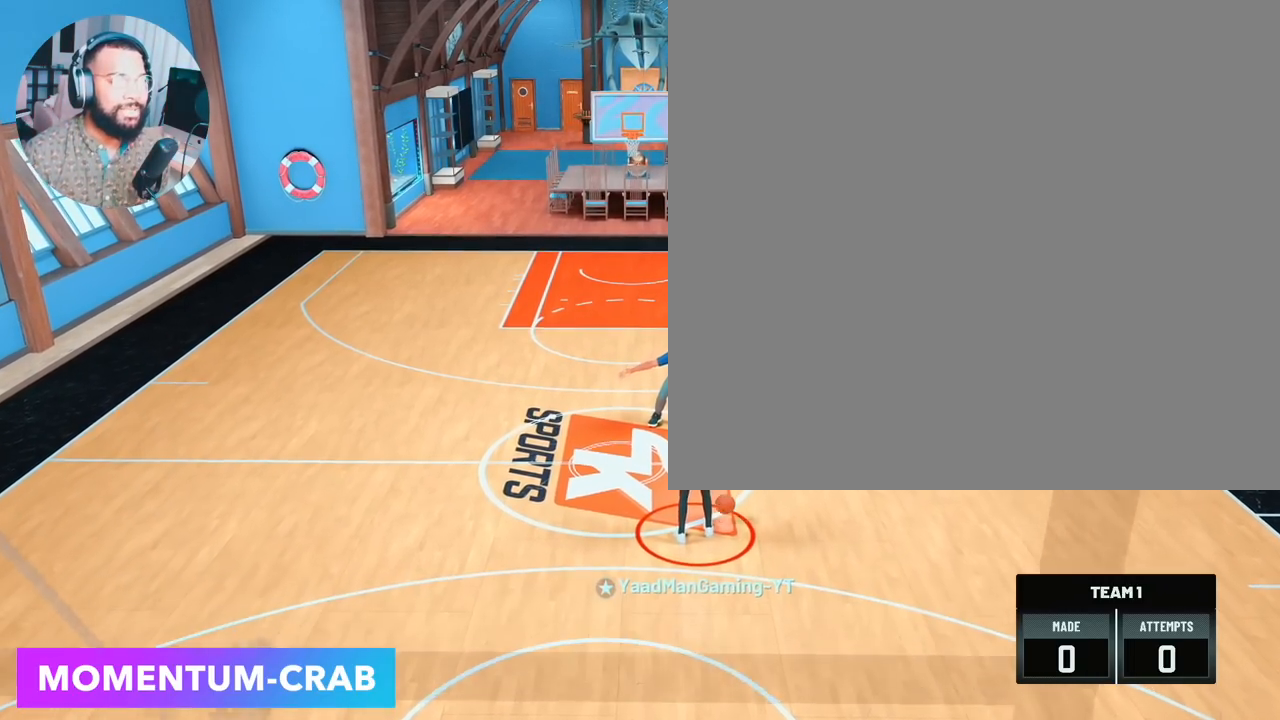
{"buttons": ["R2"], "left_stick": "center", "right_stick": "center", "events": []}
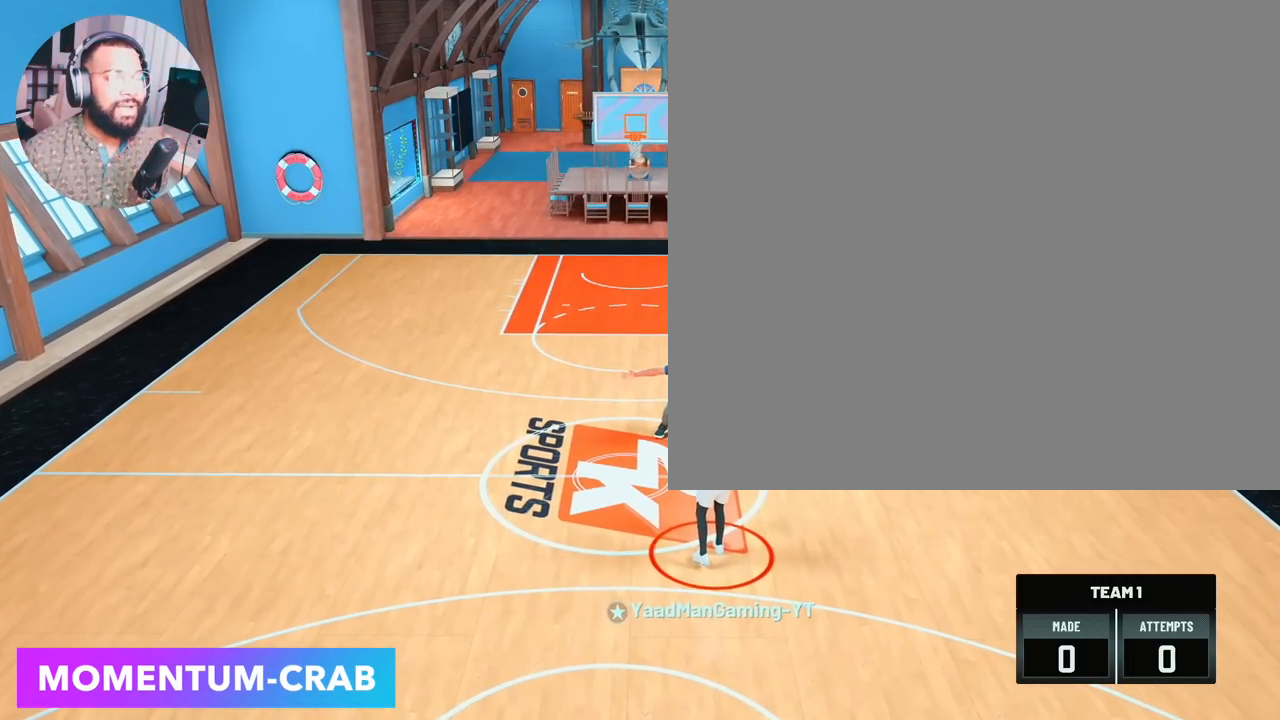
{"buttons": ["R2"], "left_stick": "center", "right_stick": "center", "events": []}
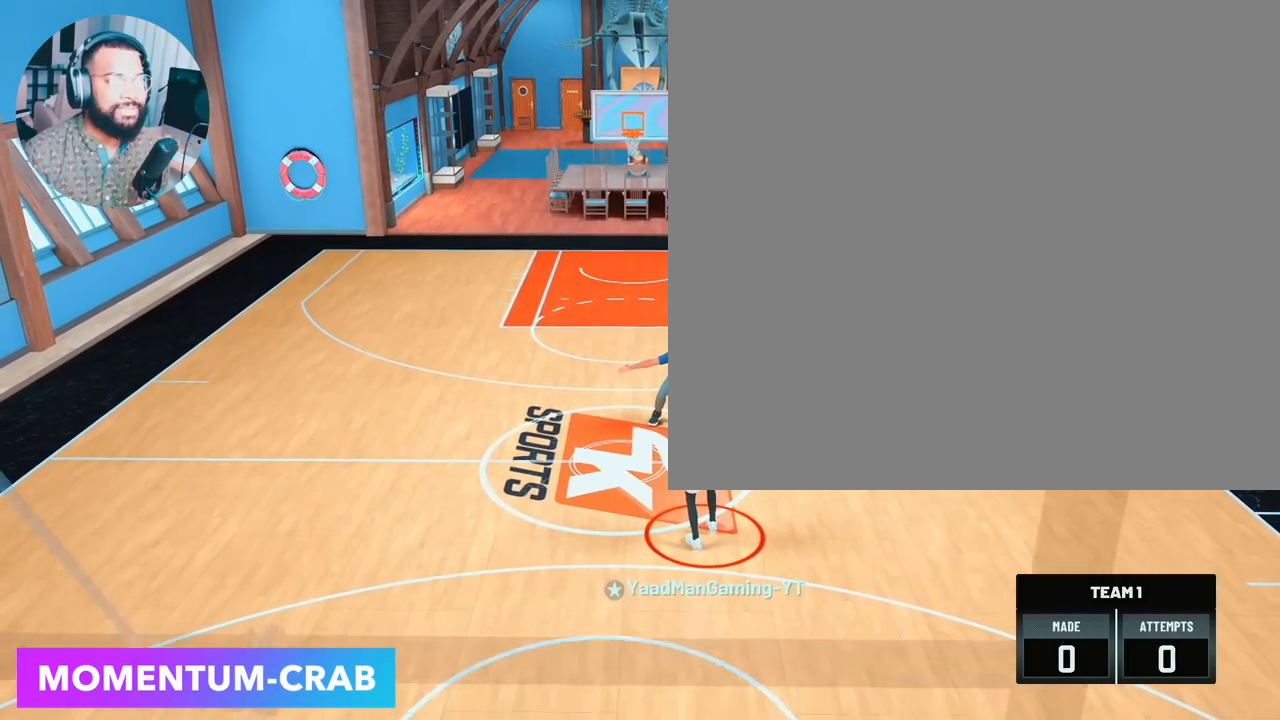
{"buttons": ["R2"], "left_stick": "center", "right_stick": "center", "events": []}
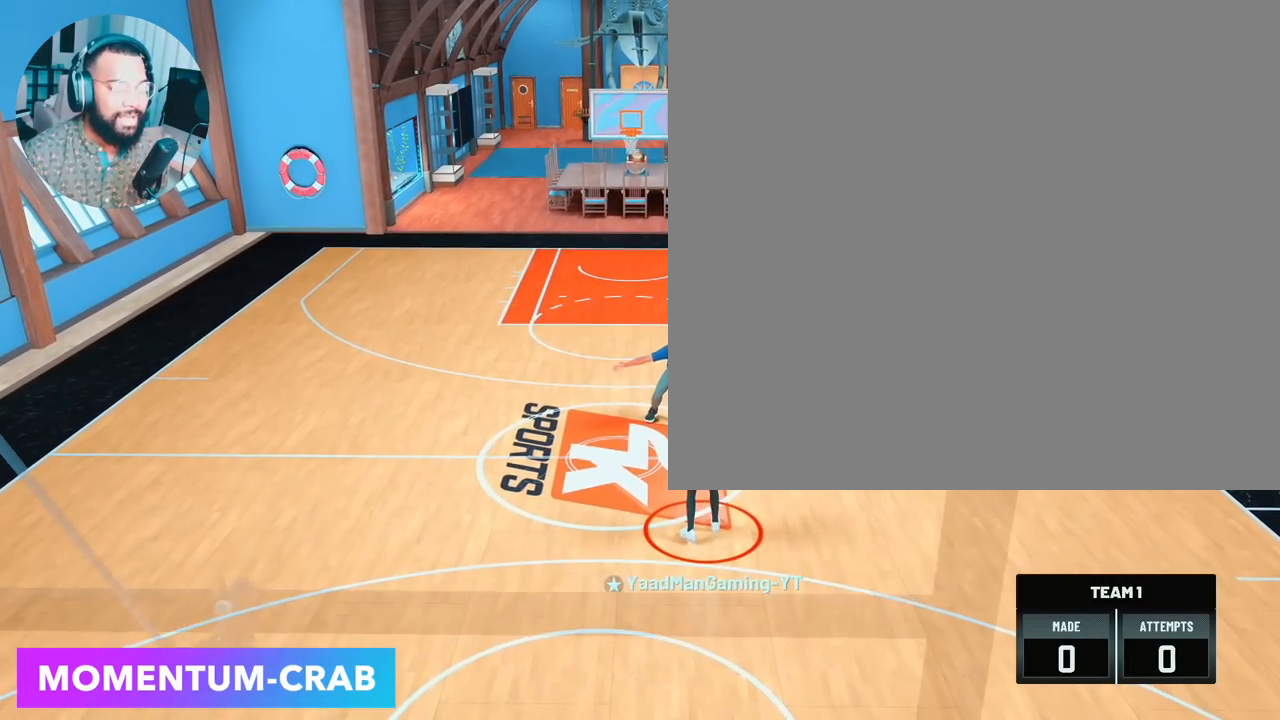
{"buttons": ["R2"], "left_stick": "center", "right_stick": "center", "events": []}
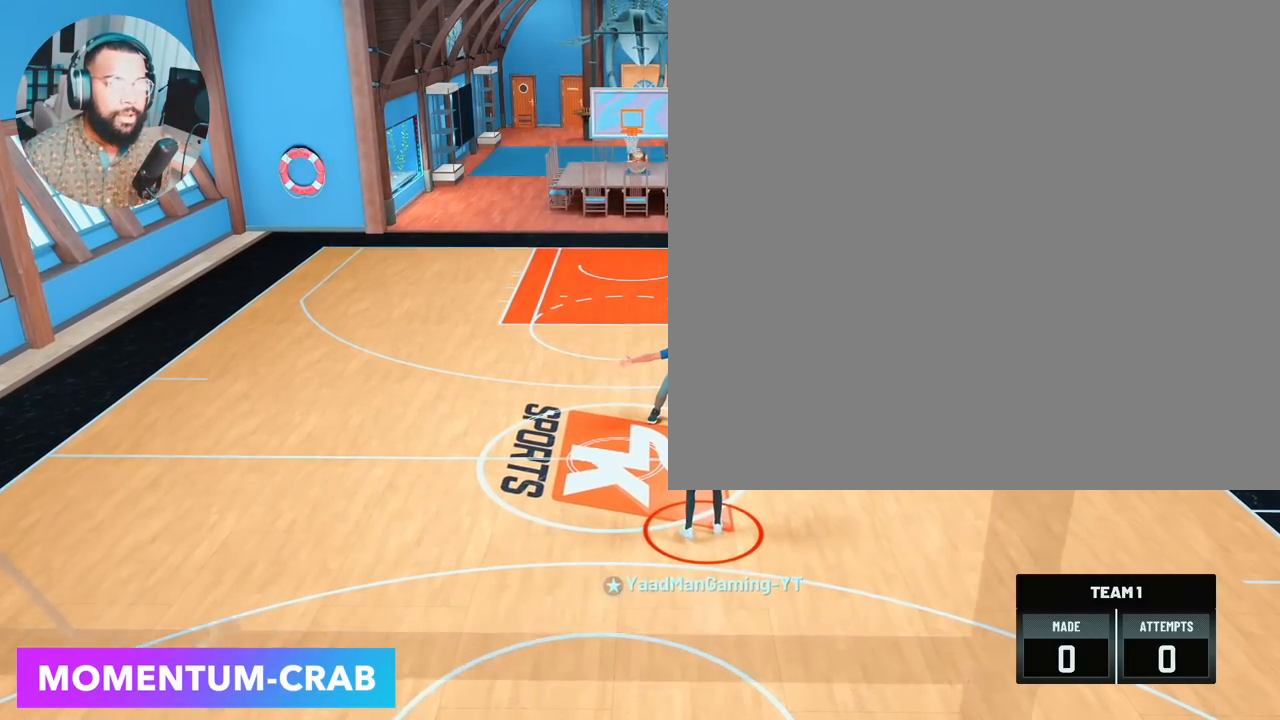
{"buttons": ["R2"], "left_stick": "center", "right_stick": "center", "events": []}
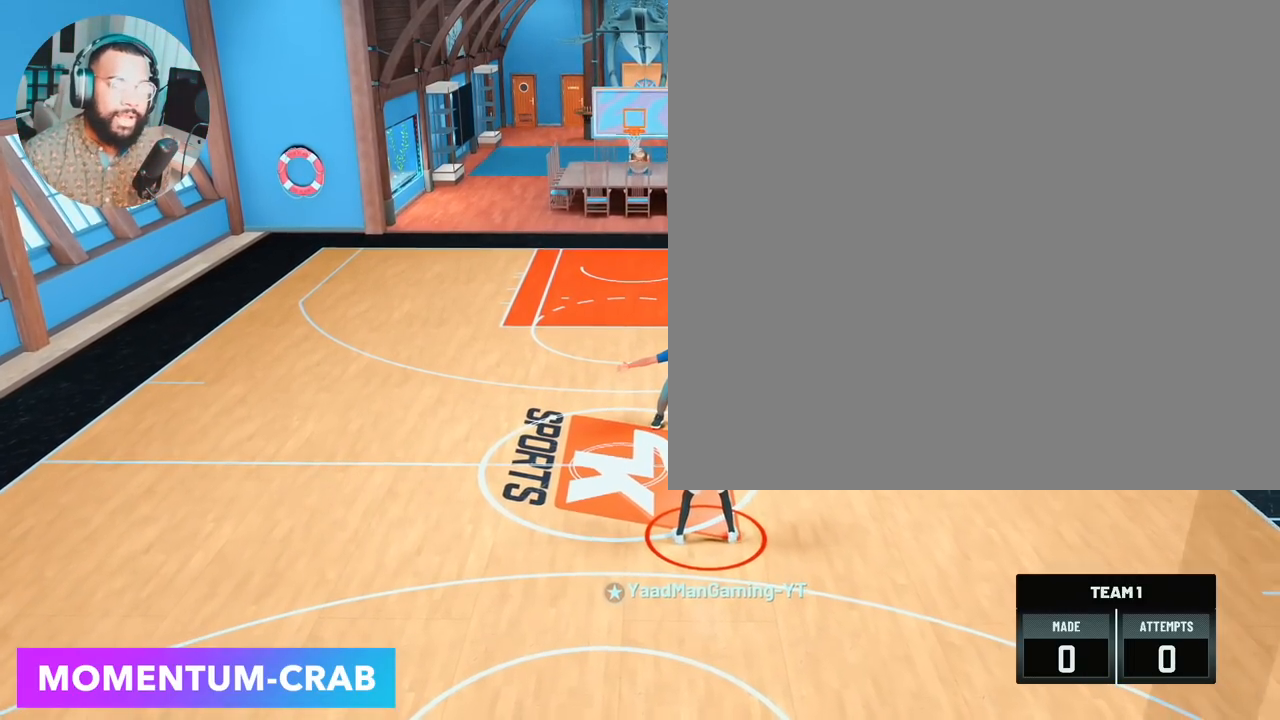
{"buttons": ["R2"], "left_stick": "center", "right_stick": "center", "events": []}
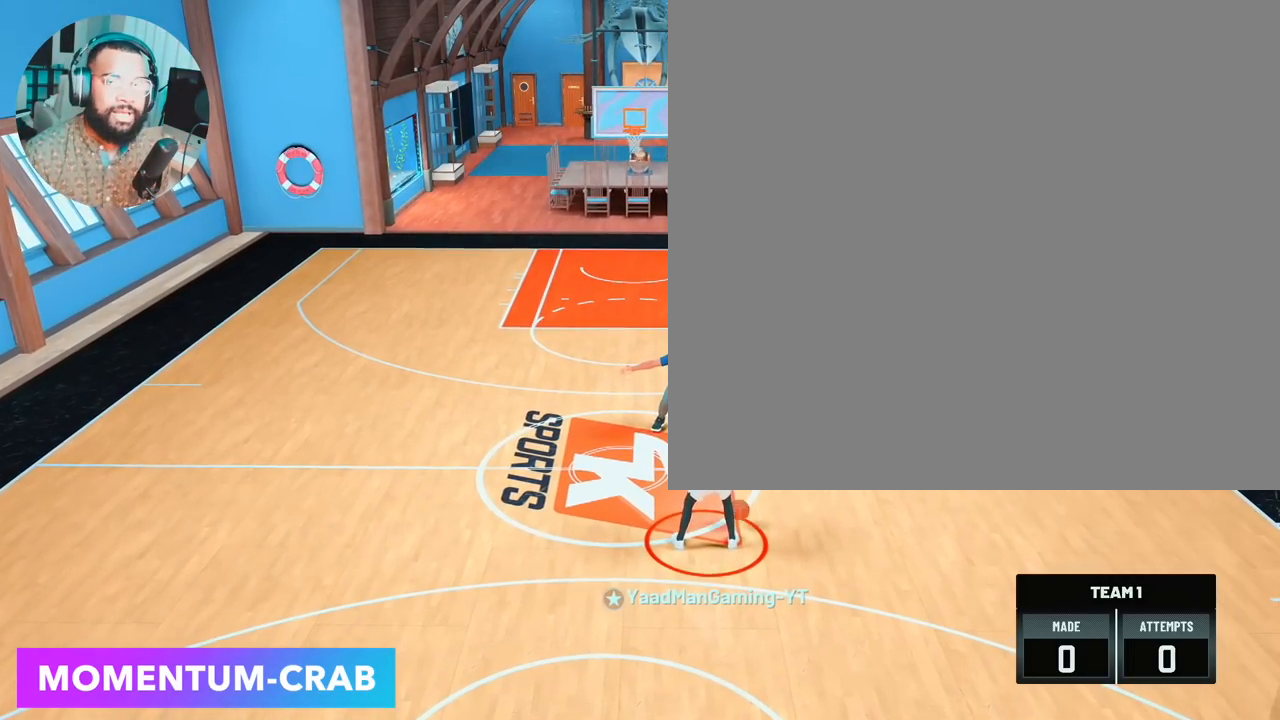
{"buttons": ["R2"], "left_stick": "center", "right_stick": "center", "events": []}
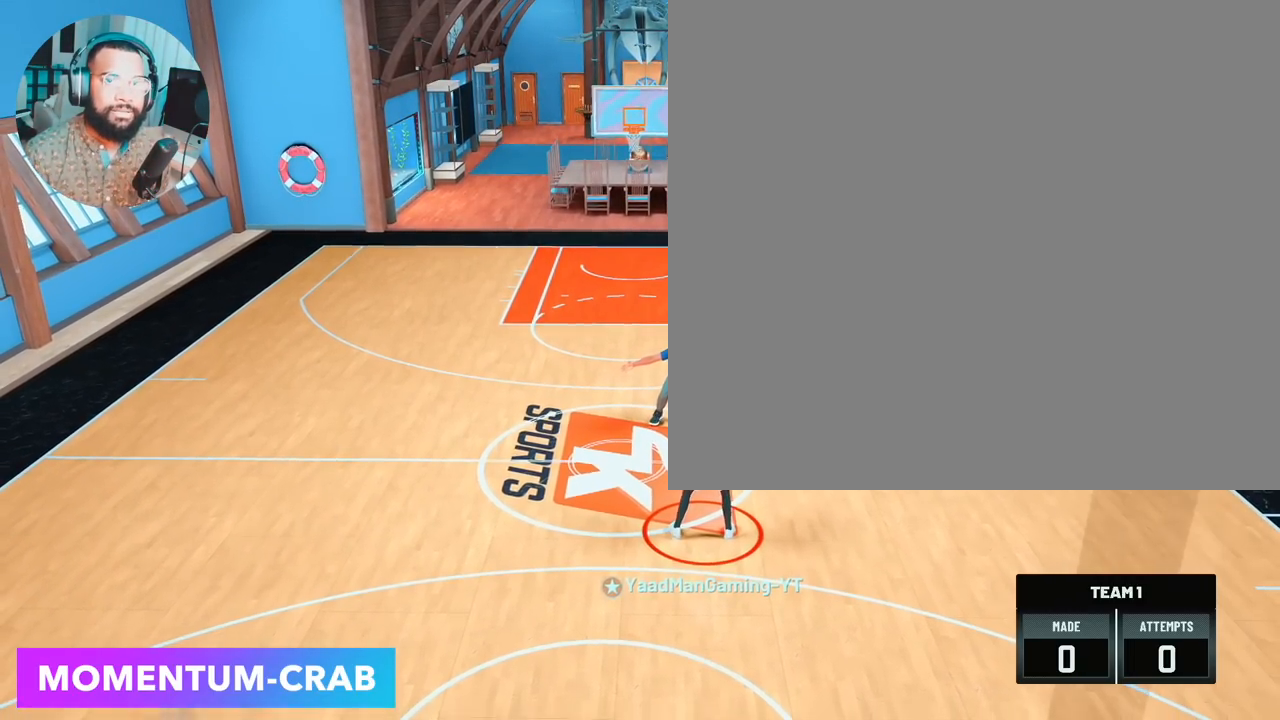
{"buttons": ["R2"], "left_stick": "center", "right_stick": "center", "events": []}
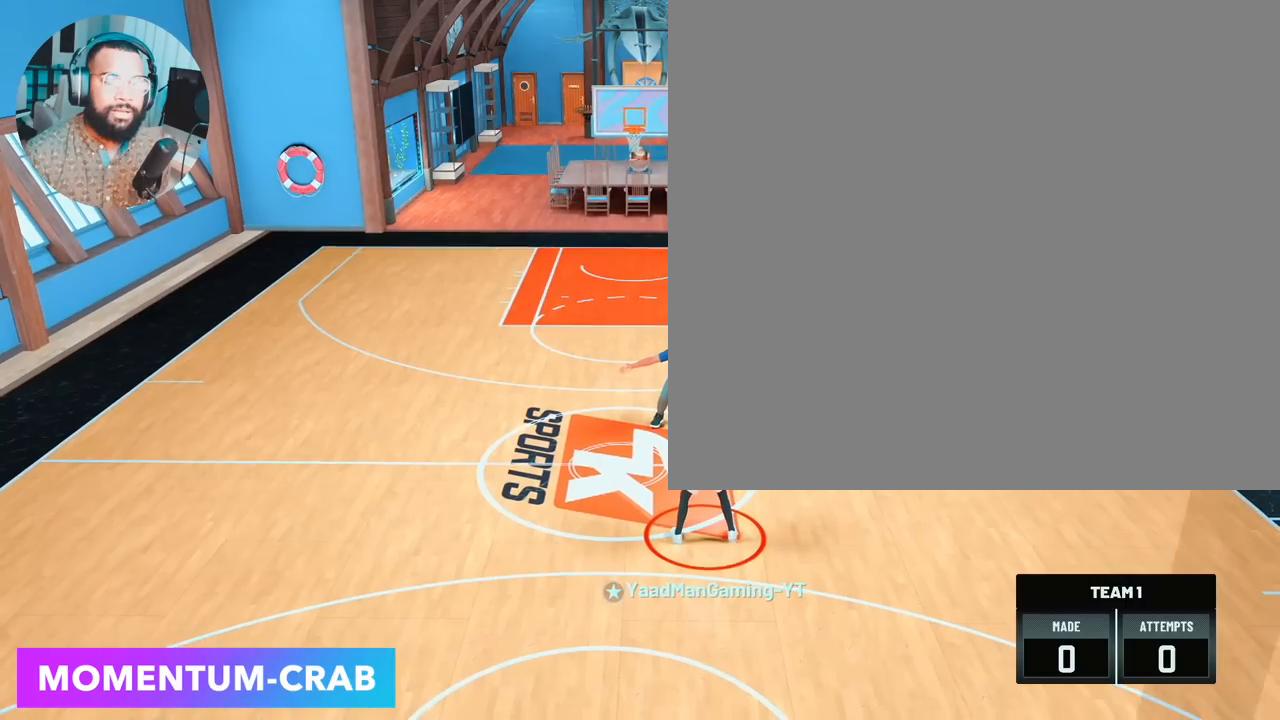
{"buttons": ["R2"], "left_stick": "center", "right_stick": "center", "events": []}
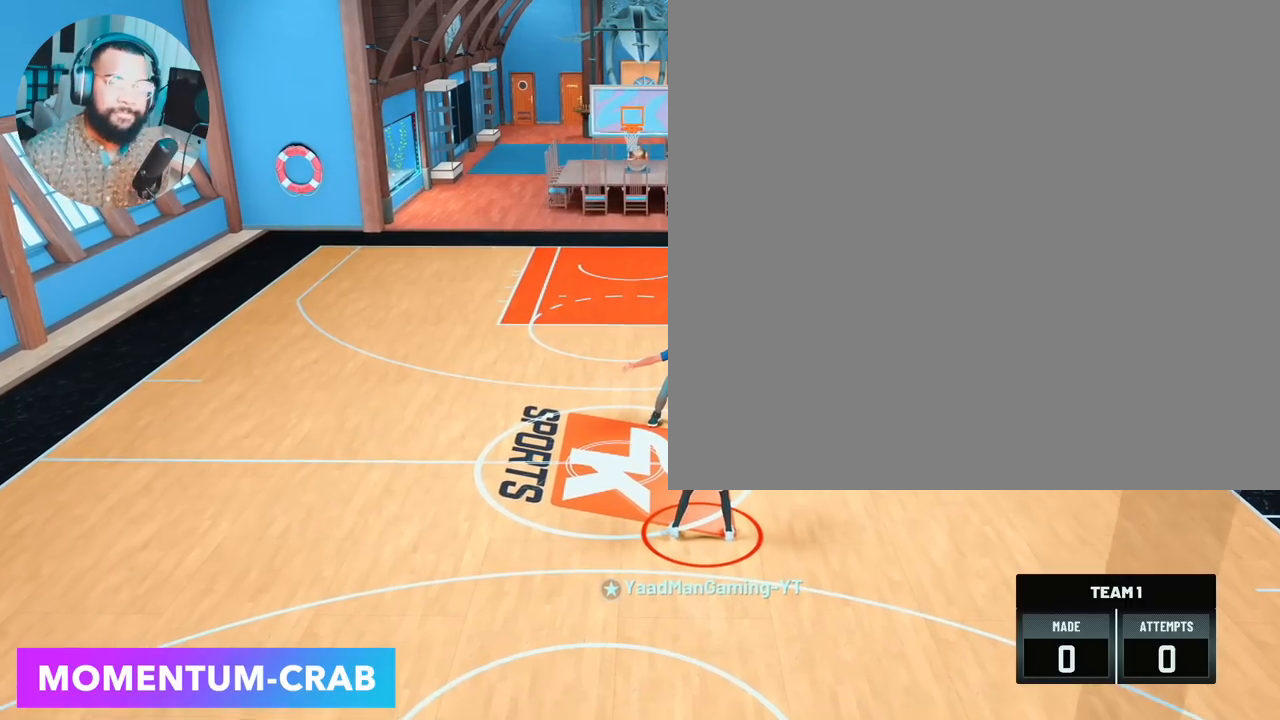
{"buttons": ["R2"], "left_stick": "center", "right_stick": "center", "events": []}
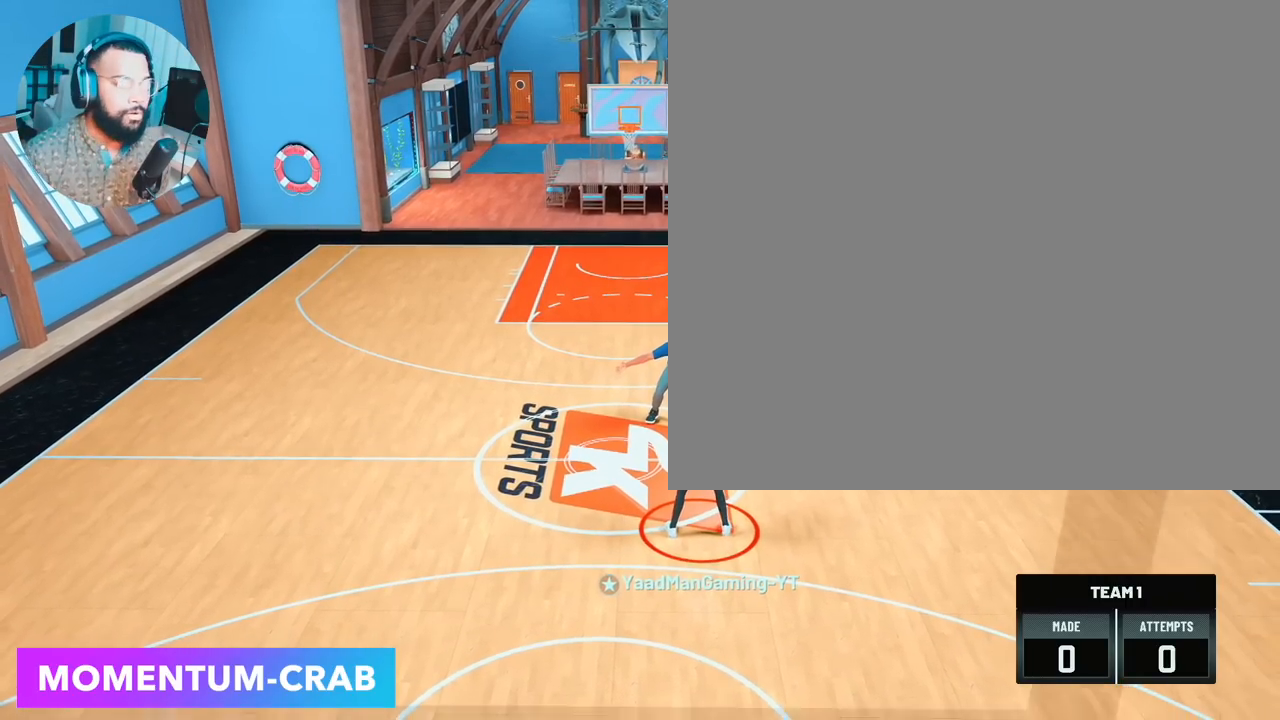
{"buttons": ["R2"], "left_stick": "center", "right_stick": "center", "events": []}
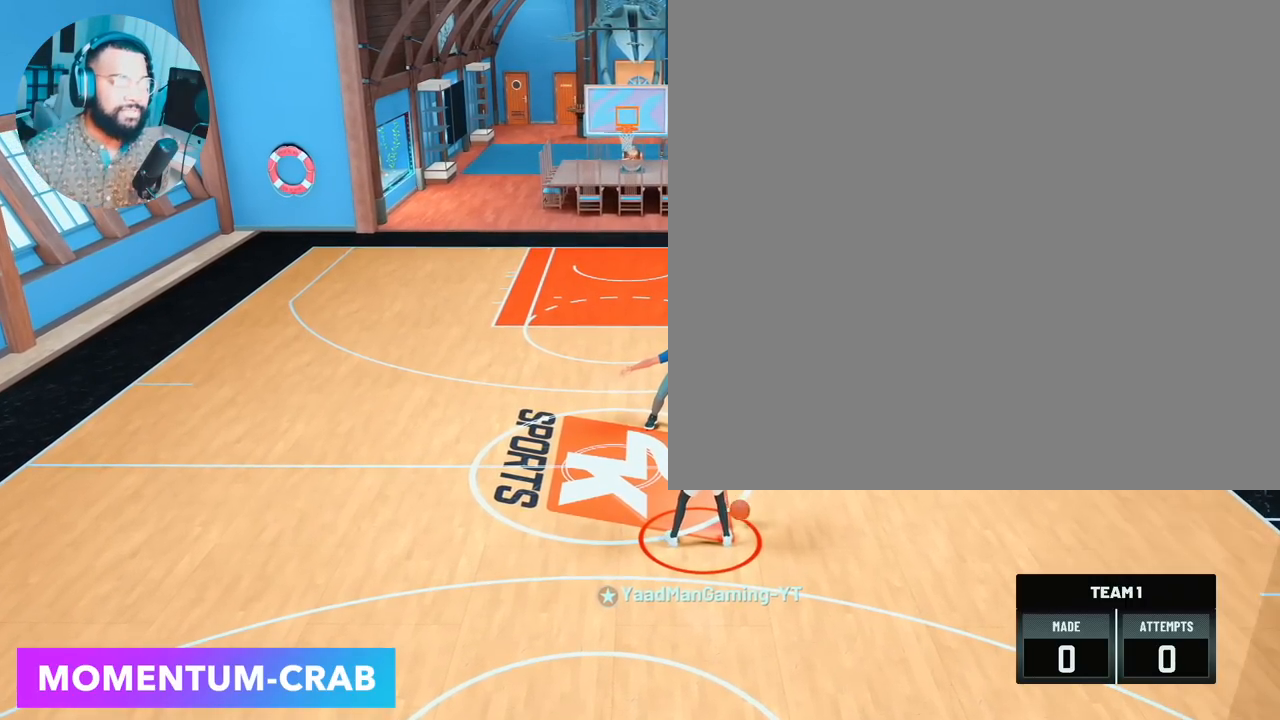
{"buttons": ["R2"], "left_stick": "center", "right_stick": "center", "events": []}
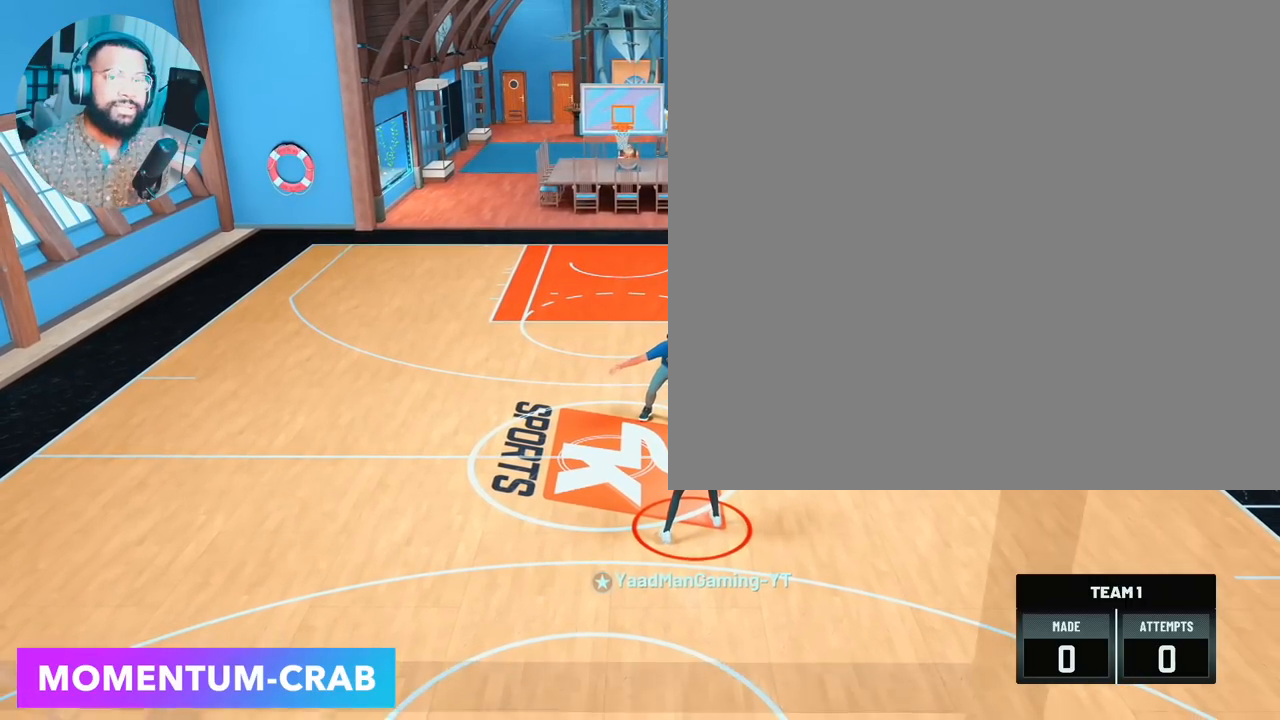
{"buttons": ["R2"], "left_stick": "center", "right_stick": "center", "events": []}
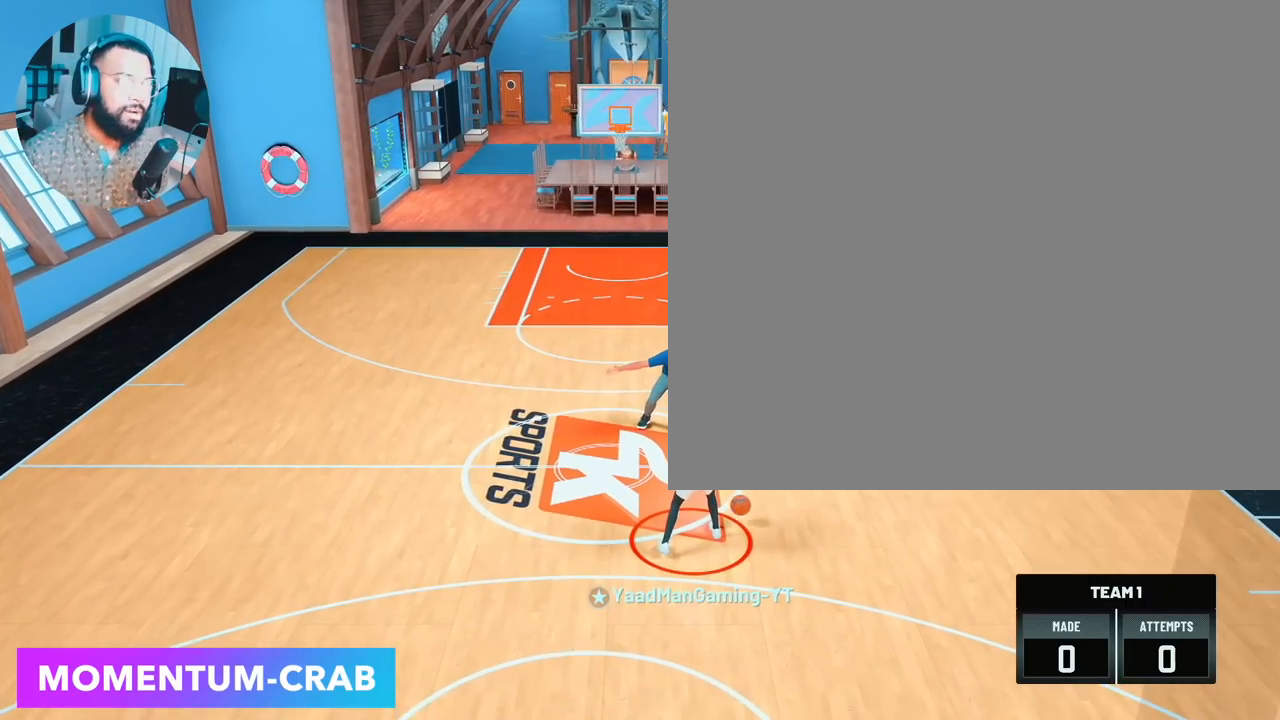
{"buttons": ["R2"], "left_stick": "up-left", "right_stick": "center", "events": [[267, "right_stick", "left"], [367, "right_stick", "center"], [383, "left_stick", "up-left"]]}
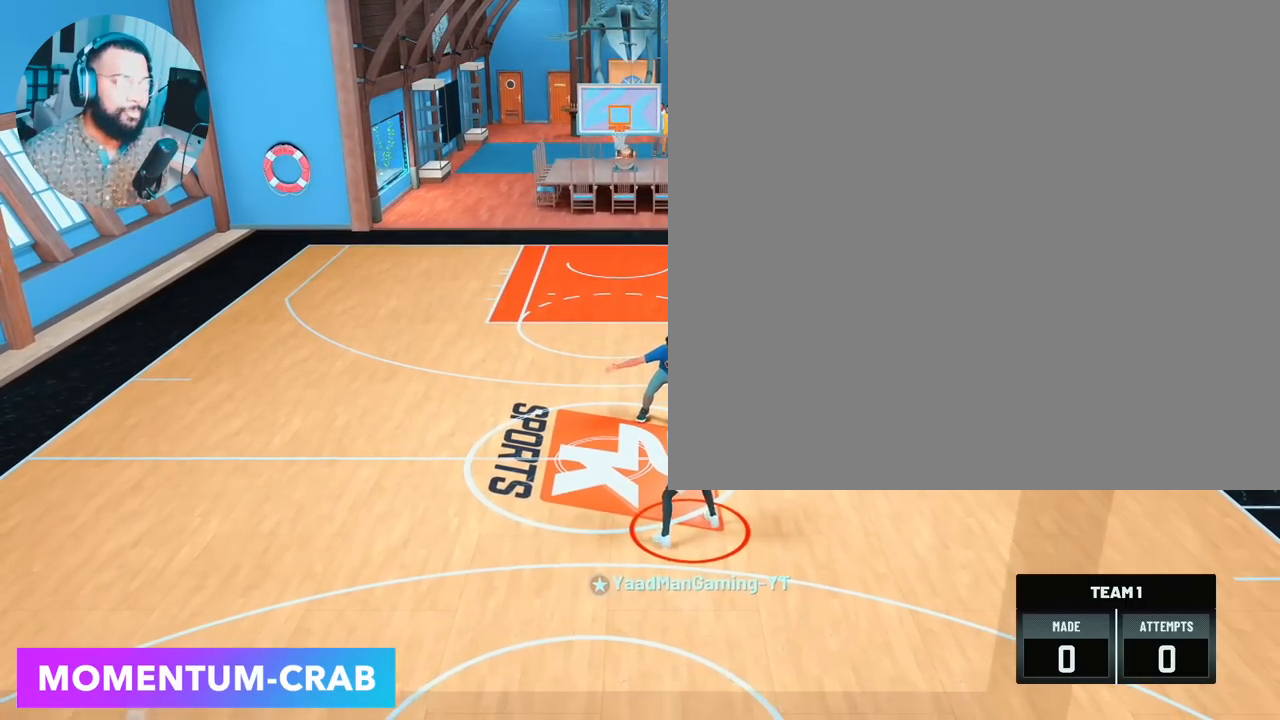
{"buttons": [], "left_stick": "center", "right_stick": "center", "events": [[183, "left_stick", "center"], [400, "R2", "up"]]}
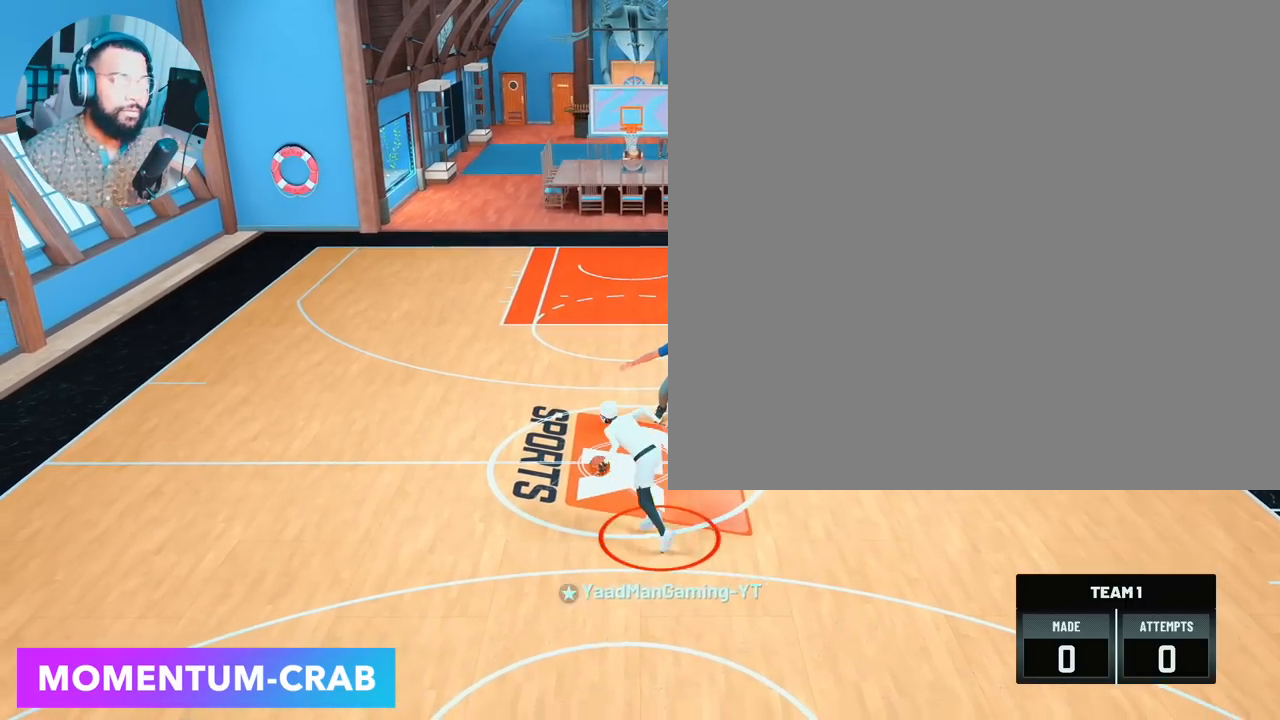
{"buttons": [], "left_stick": "center", "right_stick": "center", "events": []}
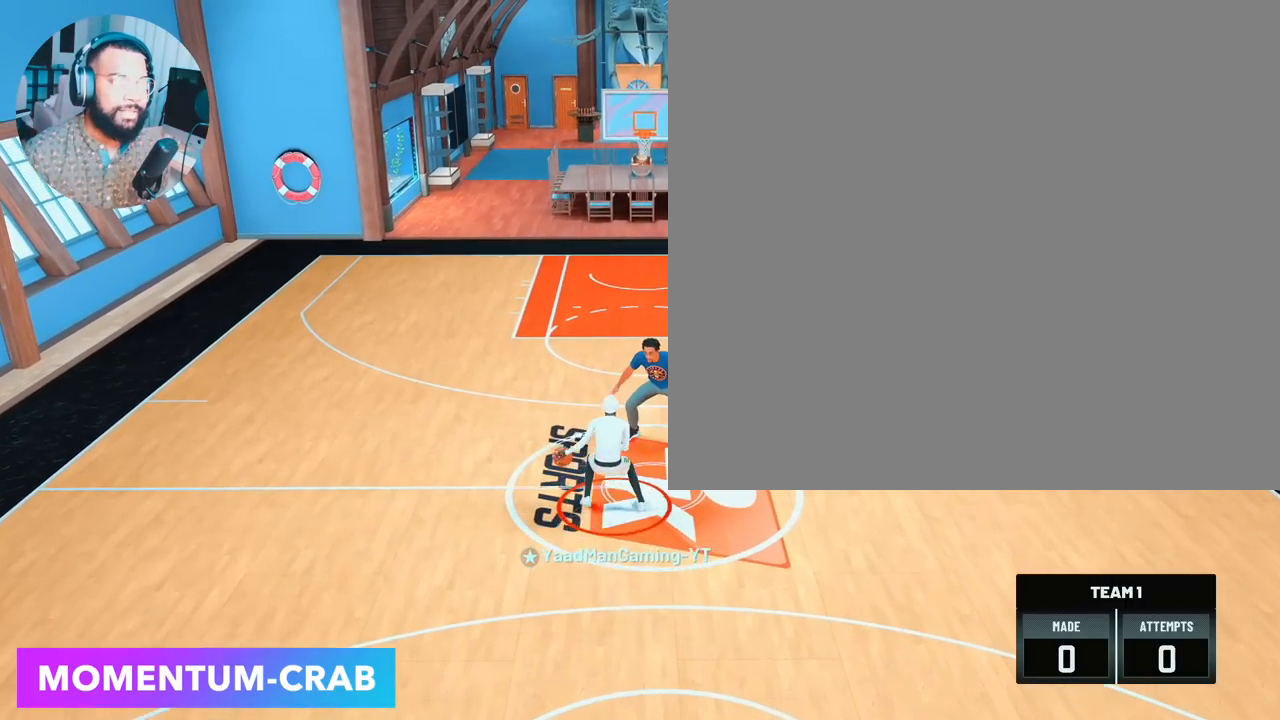
{"buttons": ["R2"], "left_stick": "up-right", "right_stick": "center", "events": [[100, "R2", "down"], [117, "right_stick", "up-right"], [183, "right_stick", "center"], [233, "left_stick", "up-right"]]}
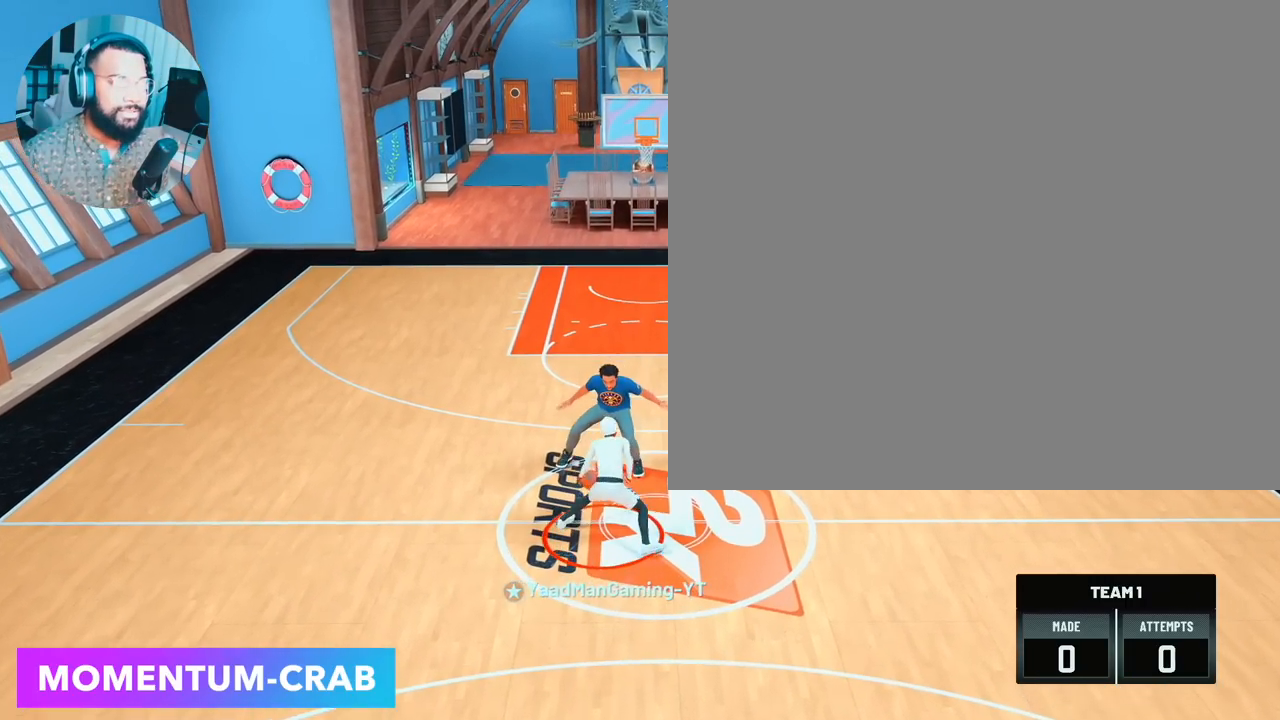
{"buttons": [], "left_stick": "center", "right_stick": "center", "events": [[67, "left_stick", "center"], [117, "R2", "up"]]}
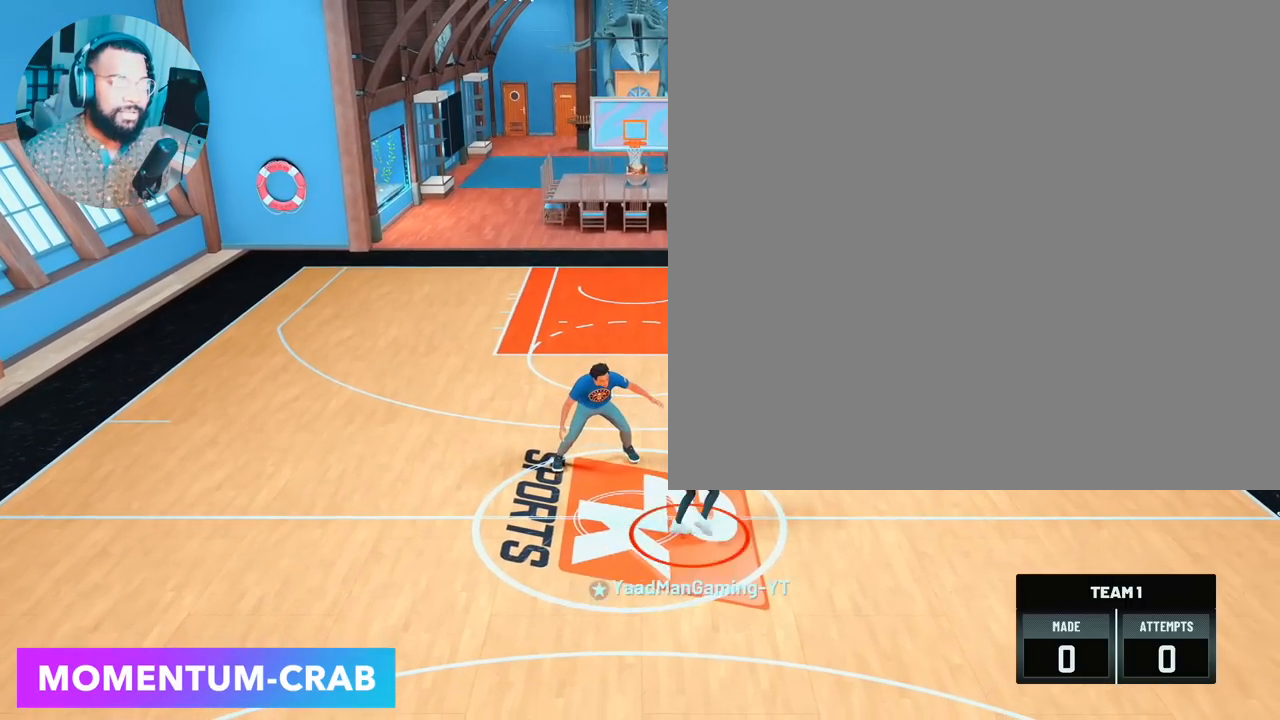
{"buttons": [], "left_stick": "center", "right_stick": "center", "events": []}
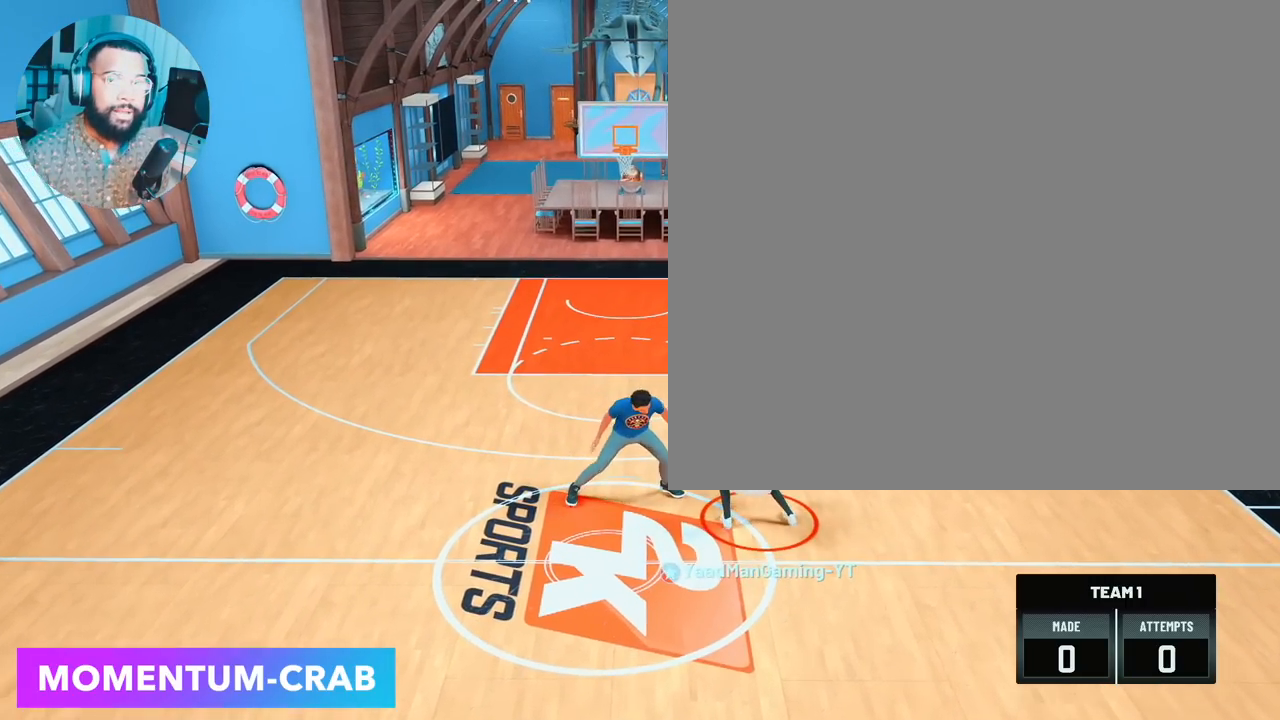
{"buttons": ["R2"], "left_stick": "down", "right_stick": "center", "events": [[117, "right_stick", "left"], [200, "right_stick", "center"], [317, "R2", "down"], [317, "left_stick", "down"]]}